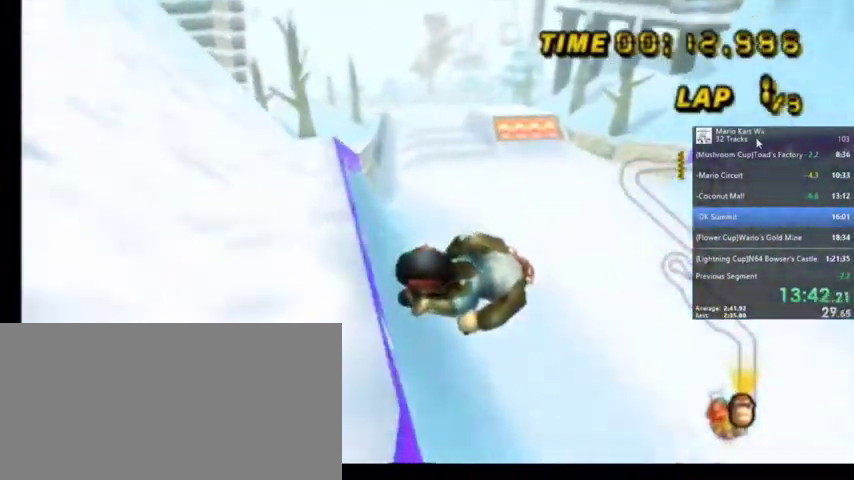
Gameplay with a controller (Nintendo layout); each line is a JSON object with the inputs held at the frame after it. "events" lists button and stick changes between this image and that frame as [ms after this image, input, new state], when the widget could be followed in between. Not read: L1 L3 R3.
{"buttons": ["A"], "left_stick": "up-left", "right_stick": "center", "events": [[334, "R1", "up"]]}
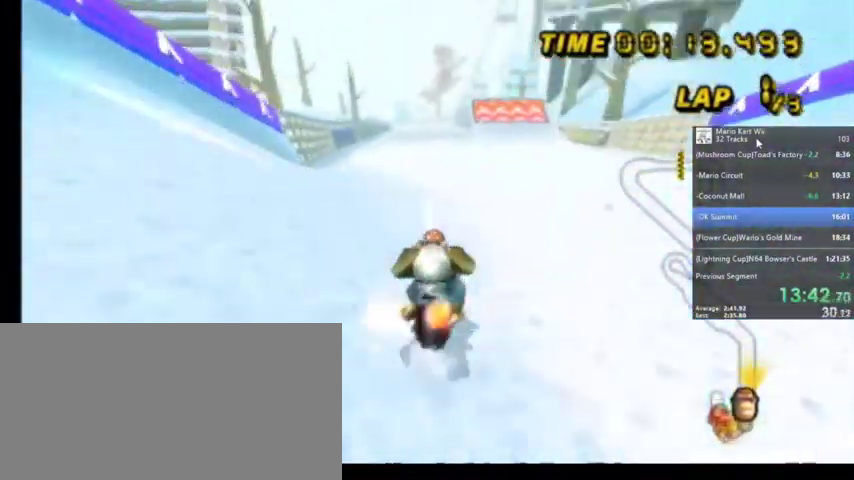
{"buttons": ["A"], "left_stick": "center", "right_stick": "center", "events": [[34, "left_stick", "center"], [234, "left_stick", "left"], [401, "left_stick", "center"]]}
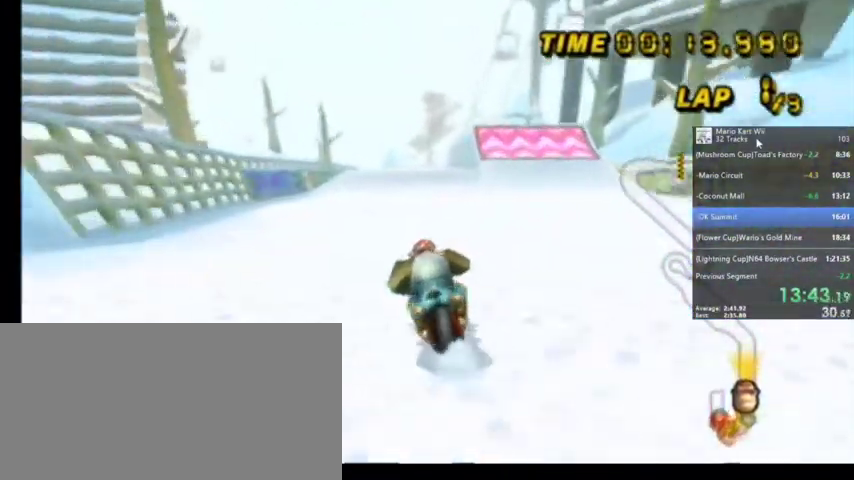
{"buttons": ["A"], "left_stick": "up-right", "right_stick": "center", "events": [[500, "left_stick", "up-right"]]}
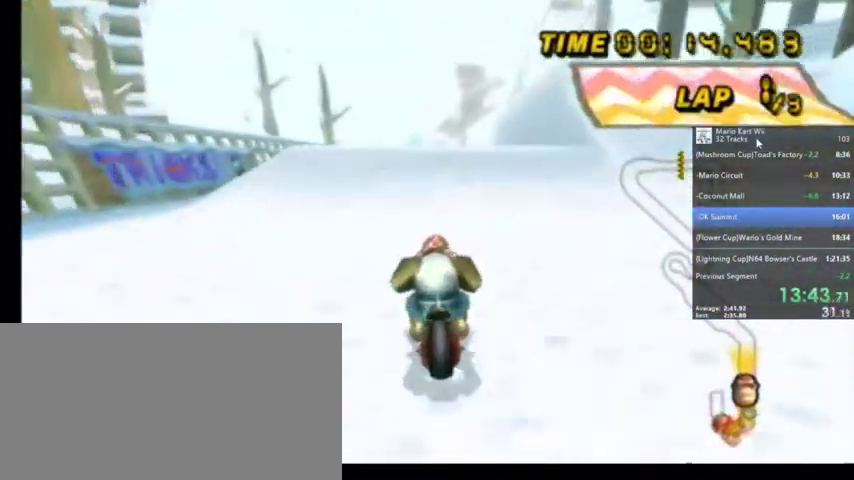
{"buttons": ["A"], "left_stick": "center", "right_stick": "center", "events": [[167, "left_stick", "center"], [267, "DPAD_UP", "down"], [434, "DPAD_UP", "up"]]}
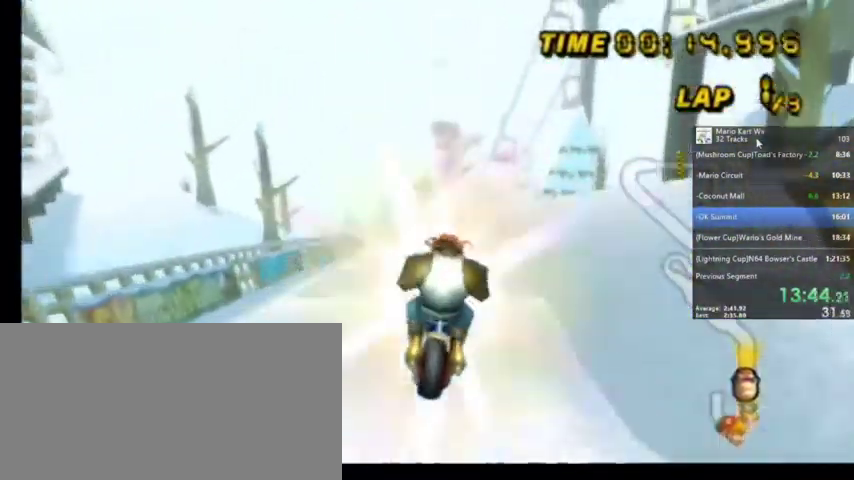
{"buttons": ["A"], "left_stick": "up-right", "right_stick": "center", "events": [[33, "left_stick", "up"], [400, "left_stick", "up-right"]]}
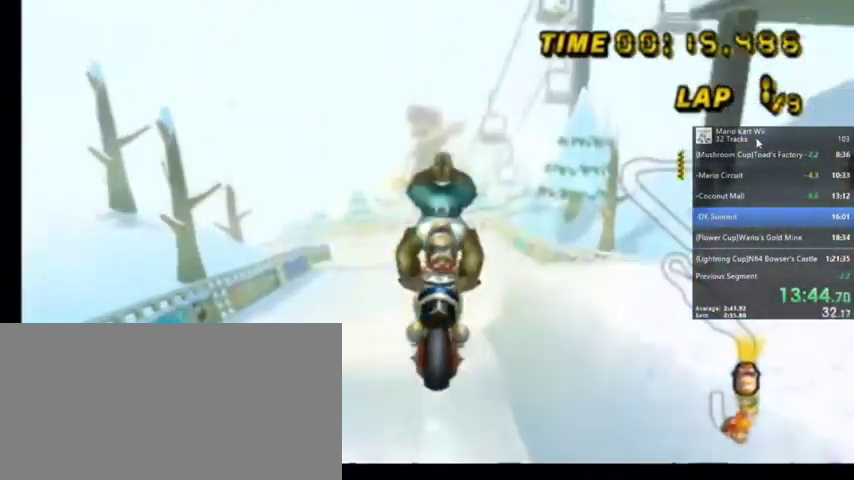
{"buttons": ["A", "DPAD_UP", "DPAD_LEFT"], "left_stick": "center", "right_stick": "center", "events": [[434, "left_stick", "center"], [501, "DPAD_LEFT", "down"], [501, "DPAD_UP", "down"]]}
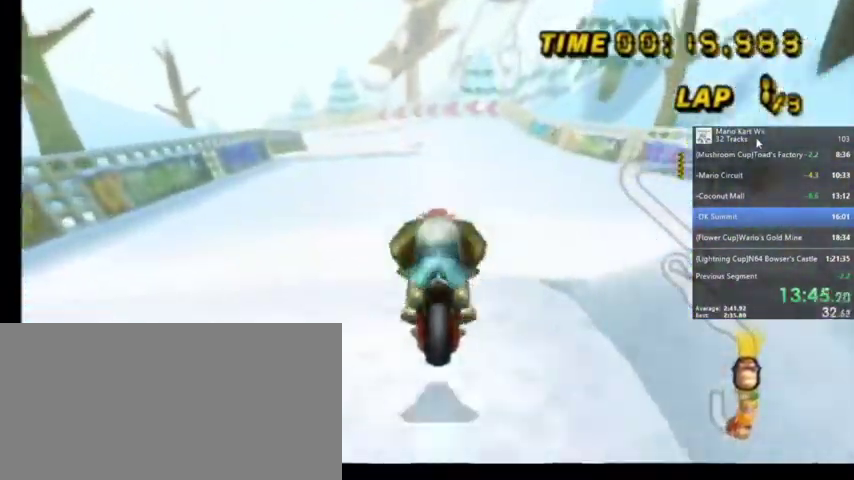
{"buttons": ["A"], "left_stick": "center", "right_stick": "center", "events": [[67, "DPAD_LEFT", "up"], [67, "DPAD_UP", "up"], [267, "DPAD_UP", "down"], [300, "DPAD_UP", "up"], [400, "DPAD_UP", "down"], [467, "DPAD_UP", "up"]]}
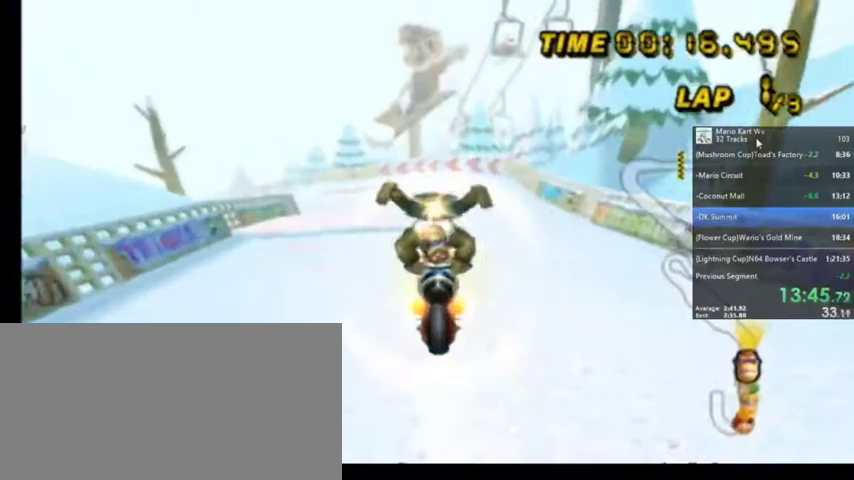
{"buttons": ["A"], "left_stick": "up-right", "right_stick": "center", "events": [[267, "left_stick", "up-right"]]}
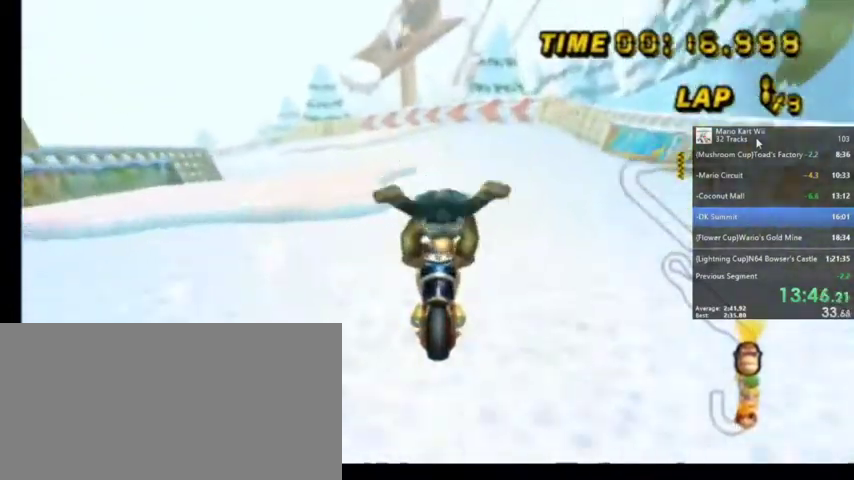
{"buttons": ["A", "R1"], "left_stick": "up-left", "right_stick": "center", "events": [[200, "left_stick", "center"], [367, "R1", "down"], [367, "left_stick", "up-left"]]}
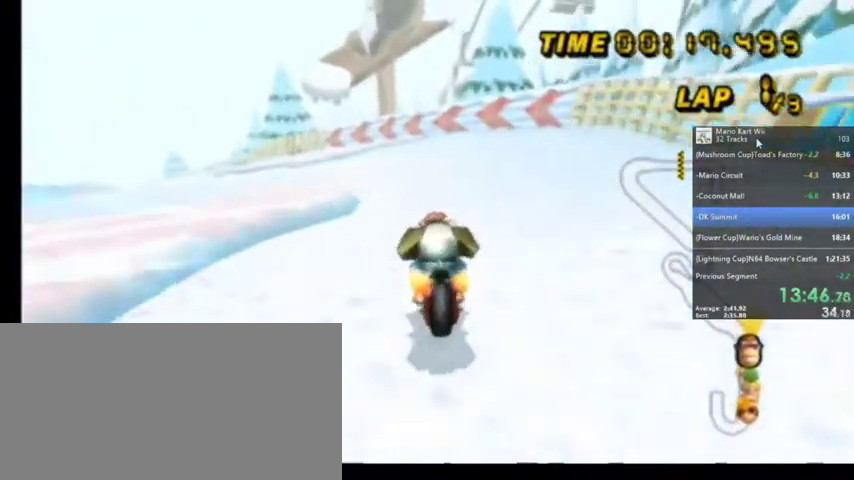
{"buttons": ["A", "R1"], "left_stick": "up-left", "right_stick": "center", "events": []}
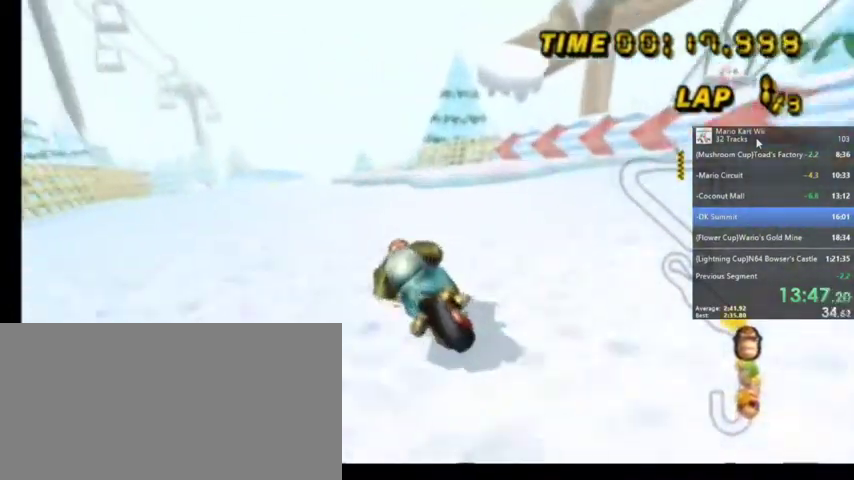
{"buttons": ["A", "R1"], "left_stick": "up-right", "right_stick": "center", "events": [[133, "left_stick", "up-right"]]}
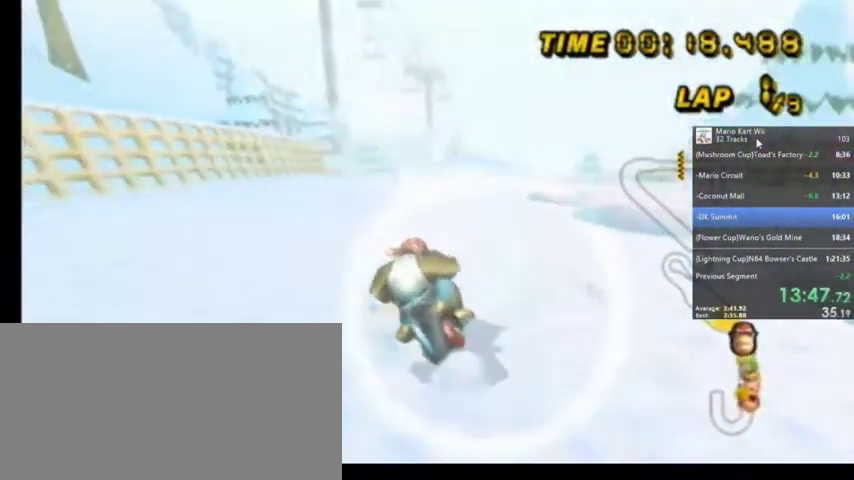
{"buttons": ["A"], "left_stick": "center", "right_stick": "center", "events": [[267, "R1", "up"], [501, "left_stick", "center"]]}
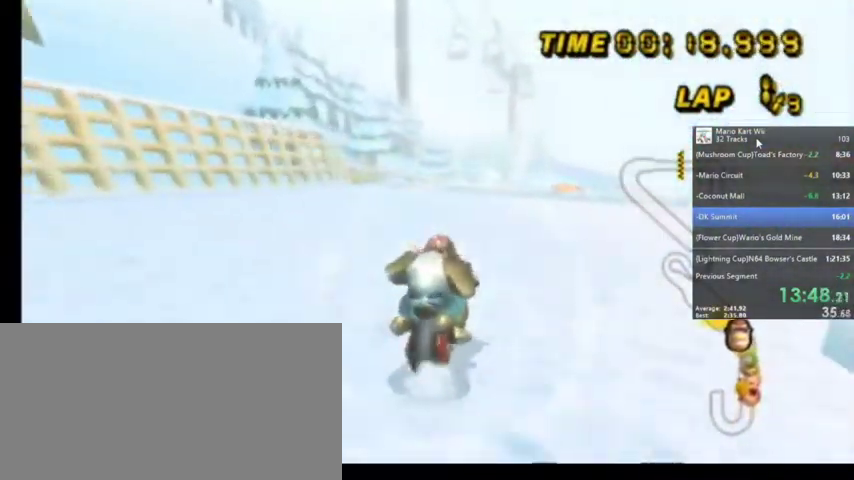
{"buttons": ["A"], "left_stick": "left", "right_stick": "center", "events": [[100, "DPAD_LEFT", "down"], [100, "DPAD_UP", "down"], [133, "DPAD_LEFT", "up"], [200, "DPAD_UP", "up"], [400, "left_stick", "left"]]}
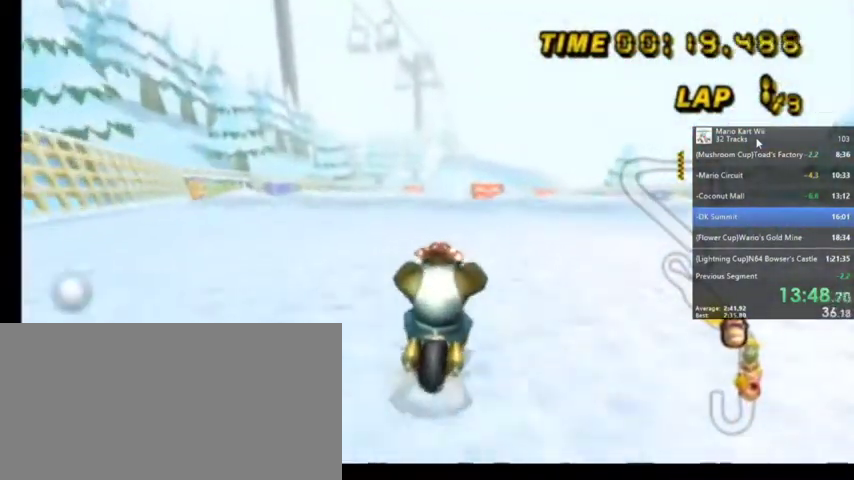
{"buttons": ["A"], "left_stick": "center", "right_stick": "center", "events": [[67, "left_stick", "center"], [167, "left_stick", "left"], [401, "left_stick", "center"]]}
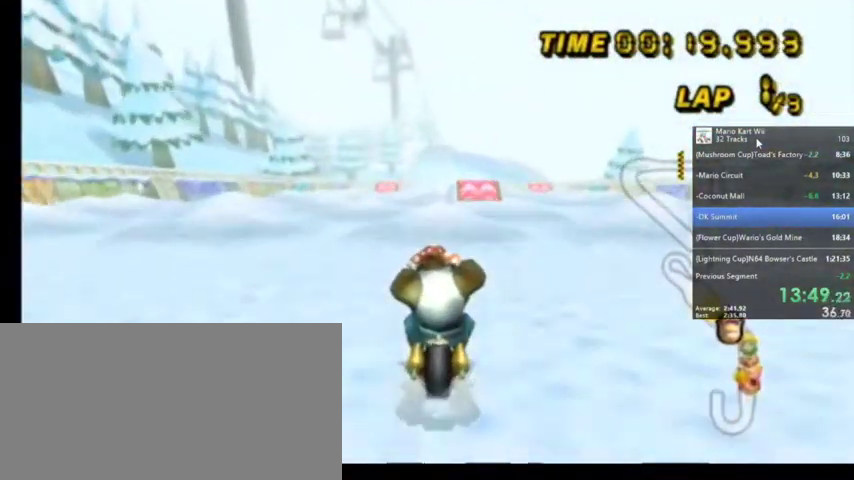
{"buttons": ["A"], "left_stick": "center", "right_stick": "center", "events": [[67, "left_stick", "left"], [200, "left_stick", "center"], [334, "DPAD_LEFT", "down"], [334, "DPAD_UP", "down"], [400, "DPAD_LEFT", "up"], [400, "DPAD_UP", "up"]]}
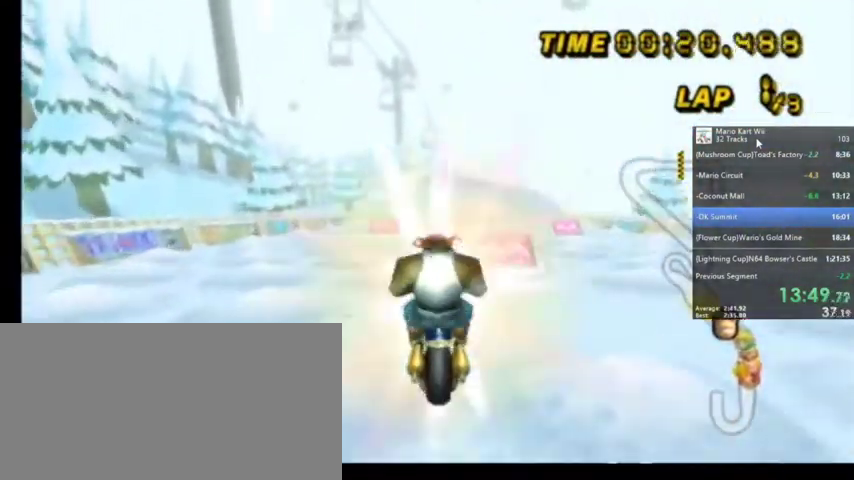
{"buttons": ["A"], "left_stick": "down", "right_stick": "center", "events": [[134, "left_stick", "down"]]}
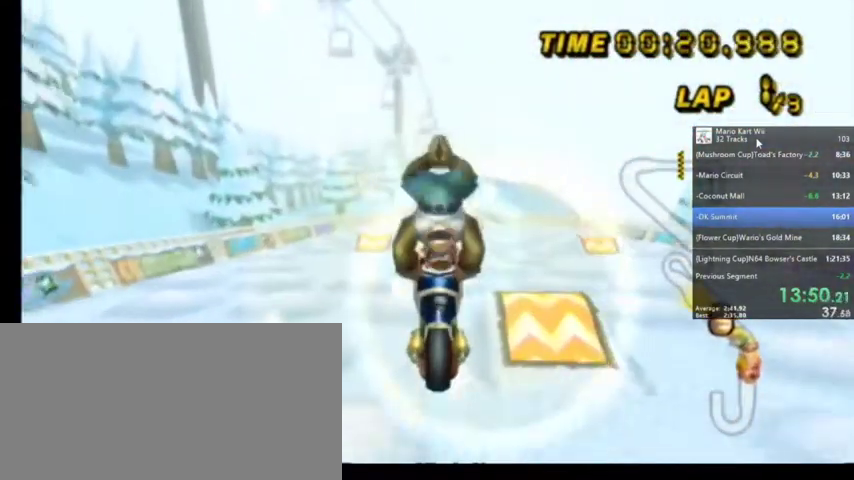
{"buttons": ["A"], "left_stick": "center", "right_stick": "center", "events": [[300, "left_stick", "down-left"], [434, "left_stick", "center"]]}
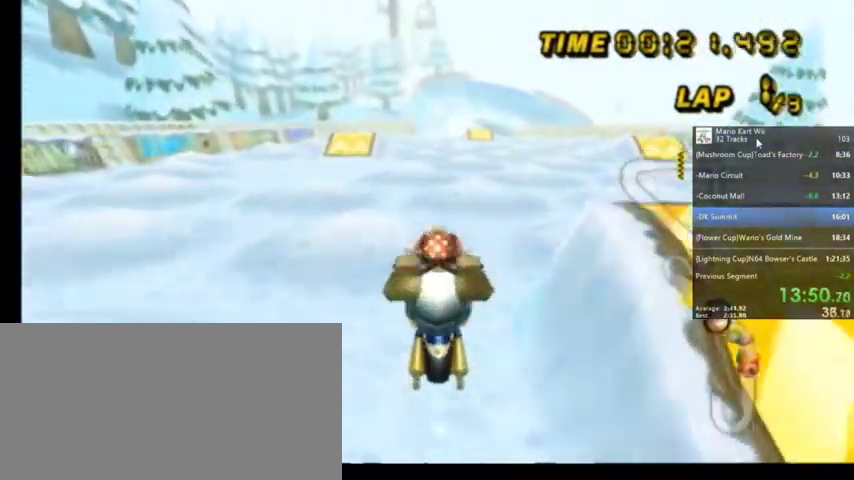
{"buttons": ["A"], "left_stick": "center", "right_stick": "center", "events": [[134, "DPAD_UP", "down"], [201, "DPAD_UP", "up"], [334, "DPAD_UP", "down"], [401, "DPAD_UP", "up"]]}
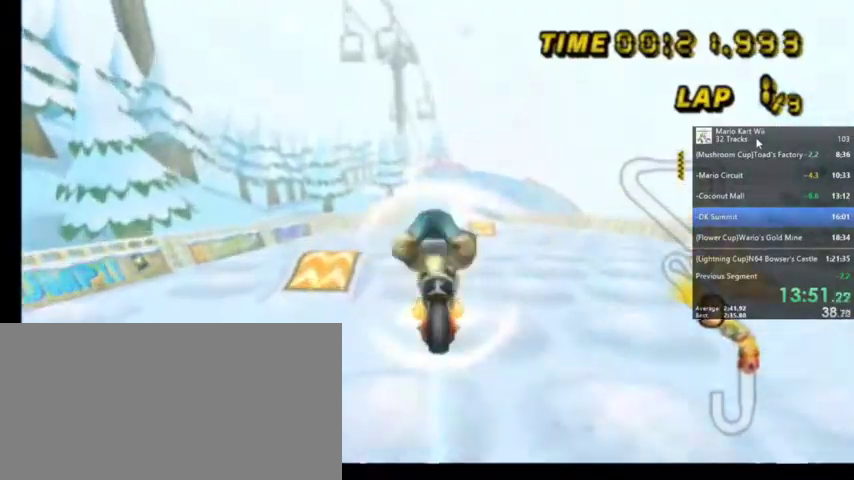
{"buttons": ["A"], "left_stick": "down", "right_stick": "center", "events": [[333, "left_stick", "down"]]}
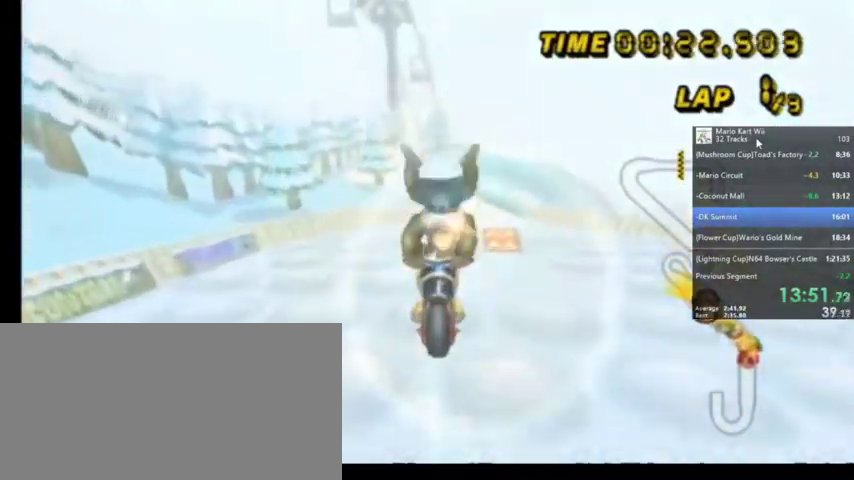
{"buttons": ["A"], "left_stick": "center", "right_stick": "center", "events": [[367, "left_stick", "center"]]}
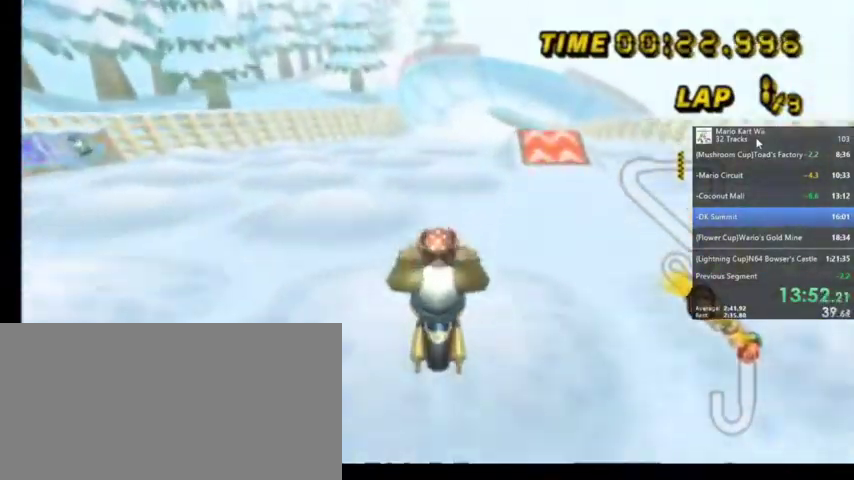
{"buttons": ["A"], "left_stick": "left", "right_stick": "center", "events": [[300, "left_stick", "left"], [367, "left_stick", "center"], [500, "left_stick", "left"]]}
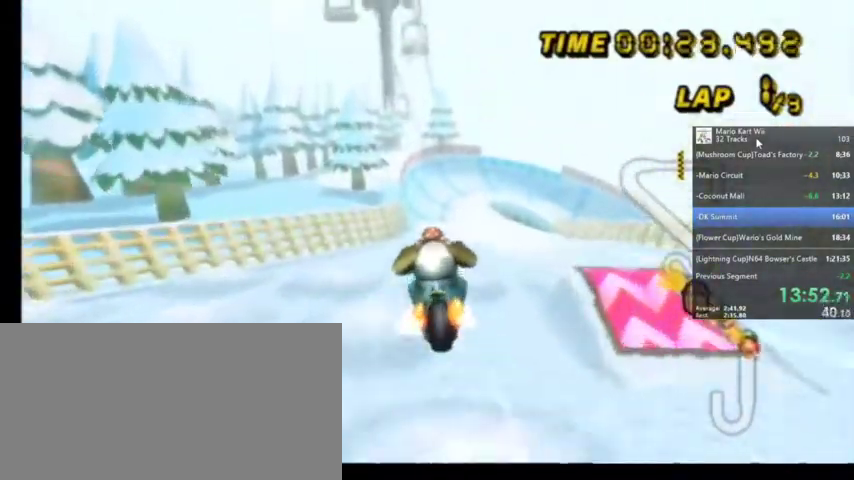
{"buttons": ["A"], "left_stick": "left", "right_stick": "center", "events": [[267, "left_stick", "center"], [401, "left_stick", "left"]]}
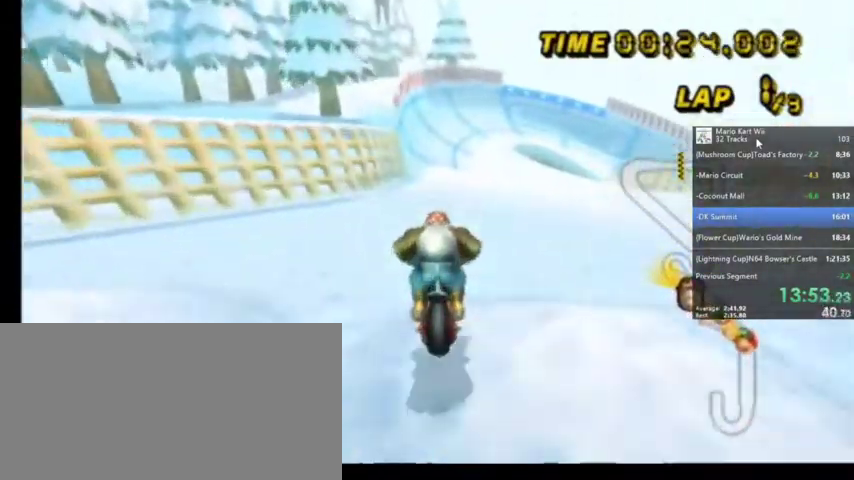
{"buttons": ["A"], "left_stick": "center", "right_stick": "center", "events": [[100, "left_stick", "center"]]}
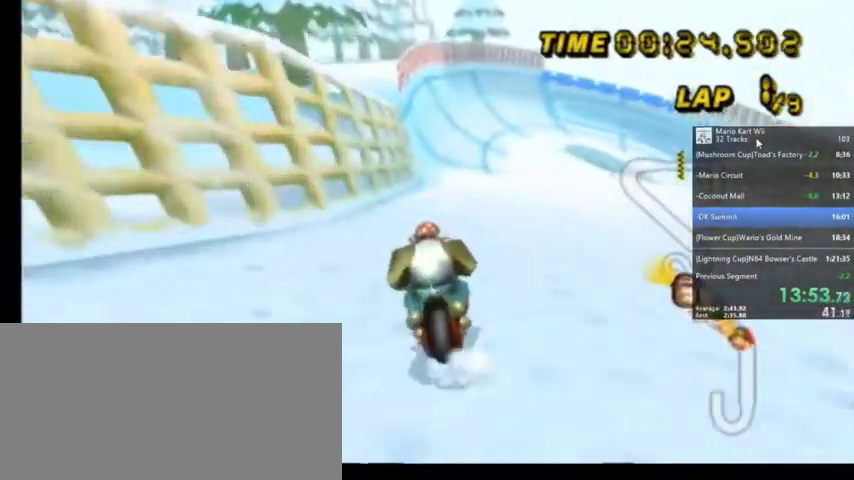
{"buttons": ["A", "R1"], "left_stick": "up-right", "right_stick": "center", "events": [[34, "left_stick", "up-right"], [67, "R1", "down"]]}
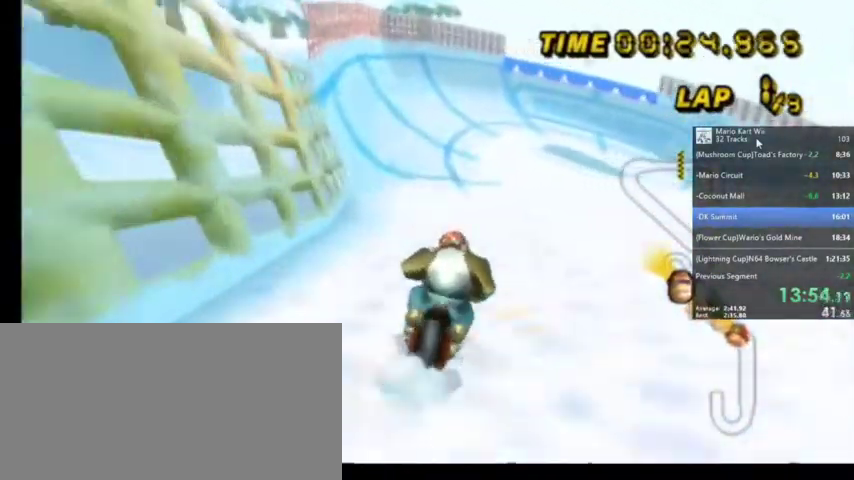
{"buttons": ["A", "R1"], "left_stick": "up-right", "right_stick": "center", "events": []}
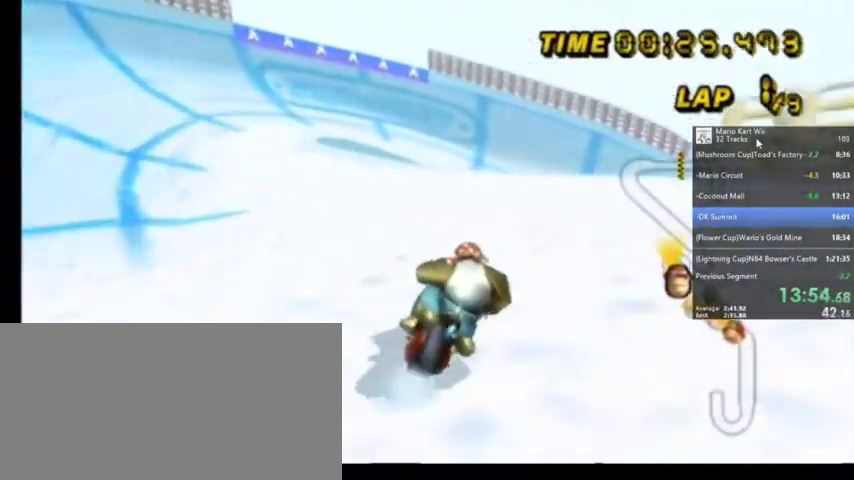
{"buttons": ["A", "R1"], "left_stick": "up-right", "right_stick": "center", "events": [[67, "left_stick", "up"], [334, "left_stick", "up-right"]]}
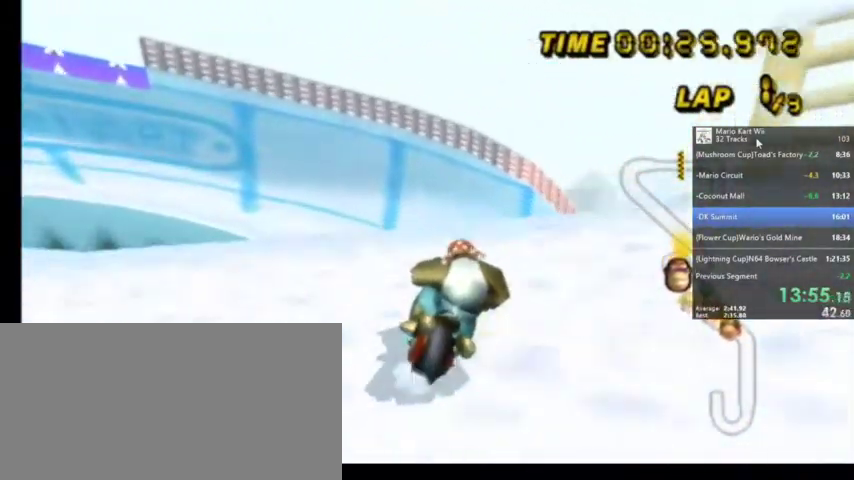
{"buttons": ["A", "R1"], "left_stick": "up-right", "right_stick": "center", "events": []}
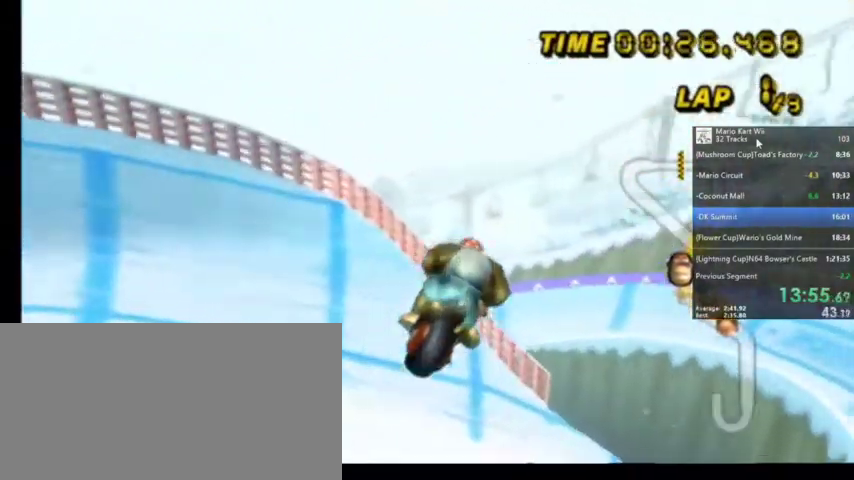
{"buttons": ["A", "R1"], "left_stick": "up-right", "right_stick": "center", "events": [[100, "left_stick", "up"], [234, "left_stick", "up-right"]]}
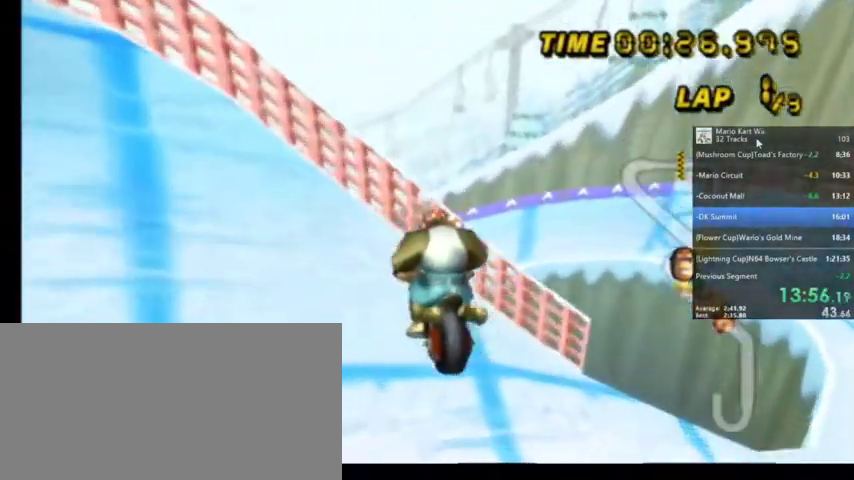
{"buttons": ["A"], "left_stick": "up-right", "right_stick": "center", "events": [[334, "R1", "up"]]}
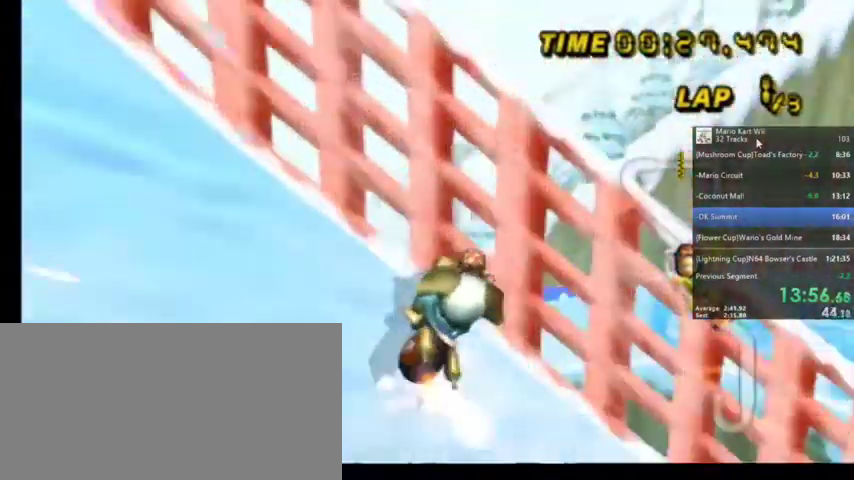
{"buttons": ["A", "R1"], "left_stick": "up-left", "right_stick": "center", "events": [[500, "R1", "down"], [500, "left_stick", "up-left"]]}